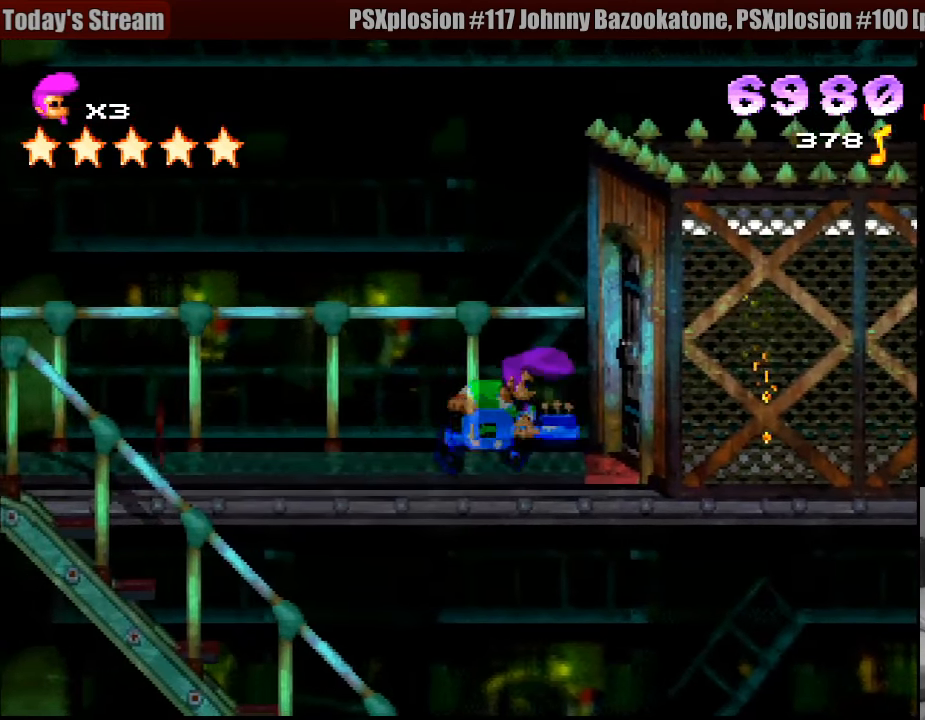
Gameplay with a controller (PlayStation layout); each line is a JSON object with the inputs held at the frame after it. "events" lists button and stick changes between this image and that frame as [ms after this image, input, new state], when the widget could be followed in between. Not read: L3 R3.
{"buttons": ["DPAD_LEFT"], "events": [[100, "DPAD_RIGHT", "up"], [400, "DPAD_LEFT", "down"]]}
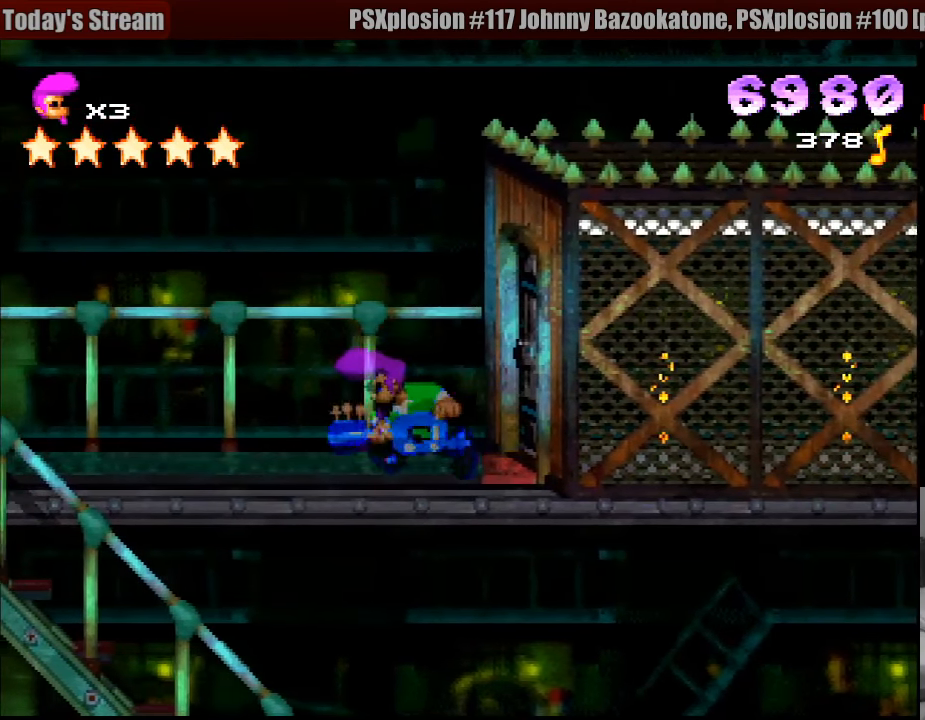
{"buttons": [], "events": [[316, "CIRCLE", "down"], [350, "DPAD_LEFT", "up"], [483, "CIRCLE", "up"]]}
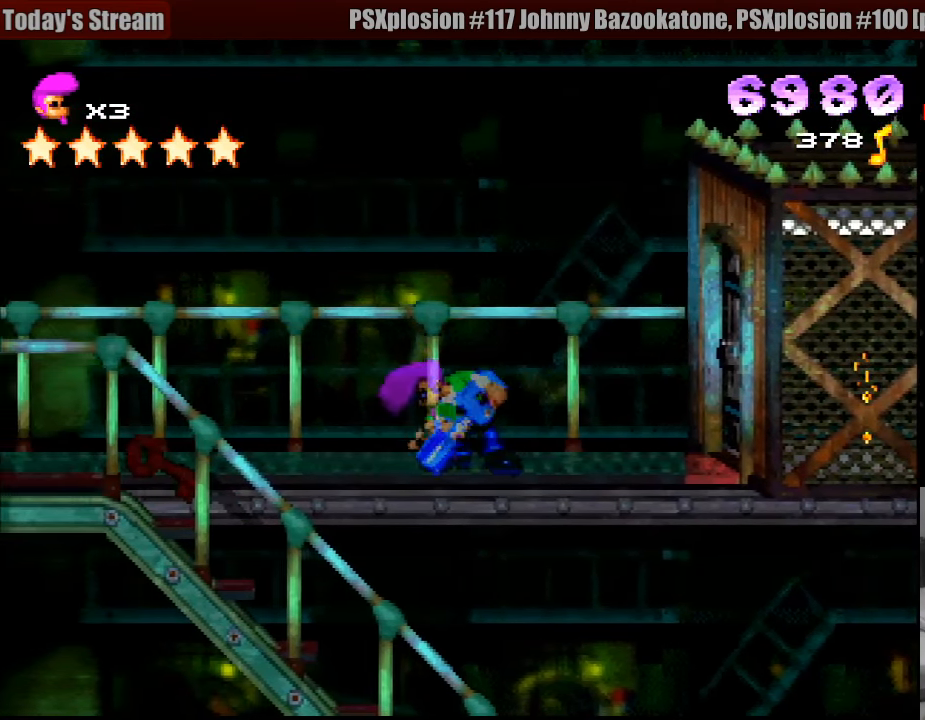
{"buttons": ["DPAD_LEFT"], "events": [[416, "DPAD_LEFT", "down"]]}
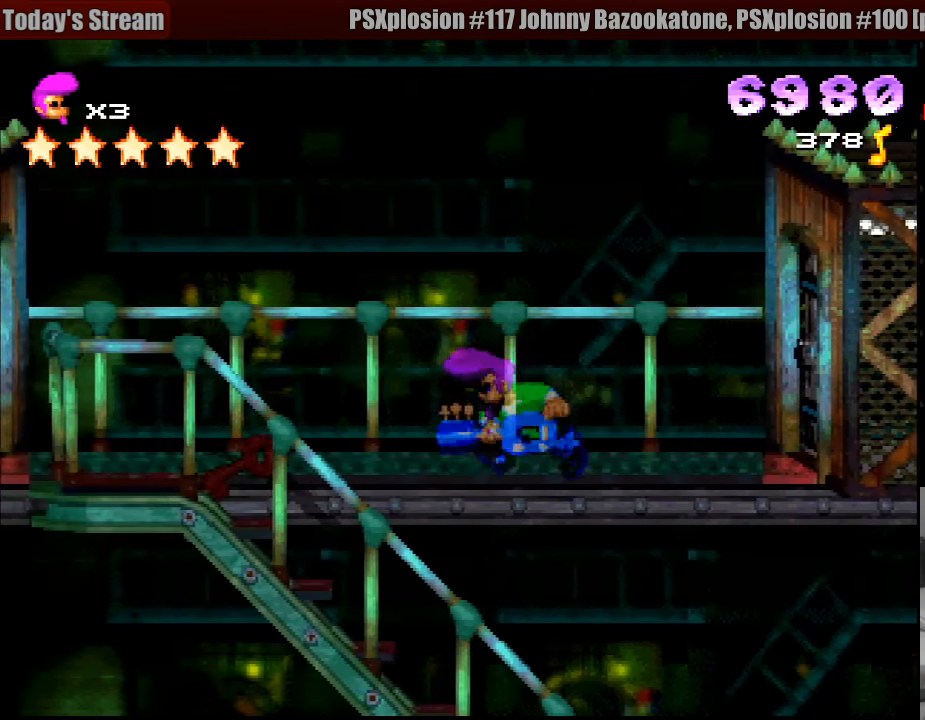
{"buttons": ["CIRCLE"], "events": [[283, "DPAD_LEFT", "up"], [300, "CIRCLE", "down"]]}
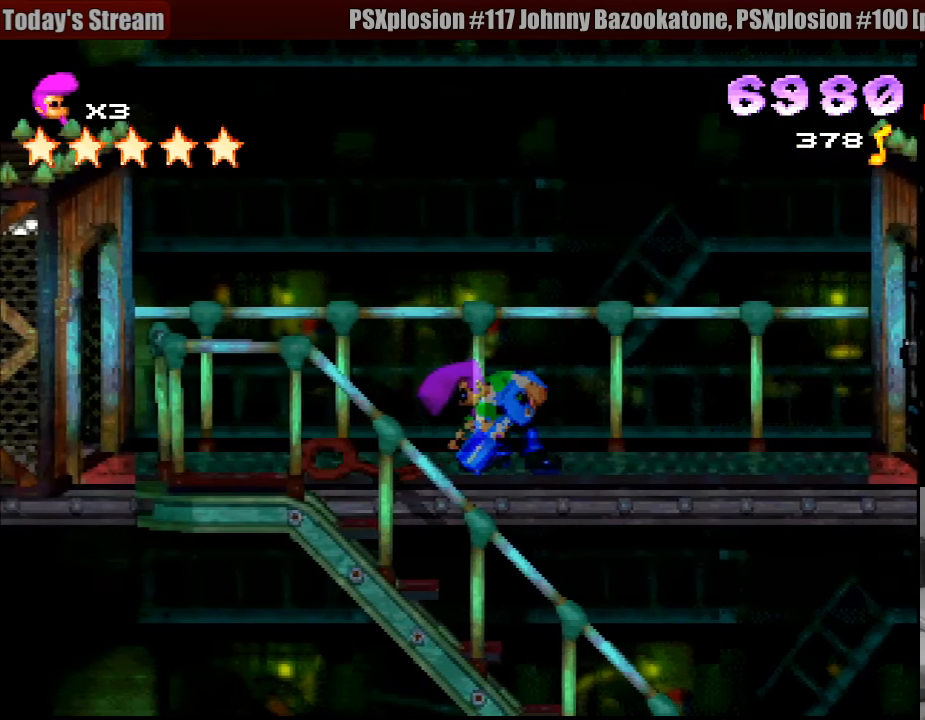
{"buttons": ["CIRCLE"], "events": []}
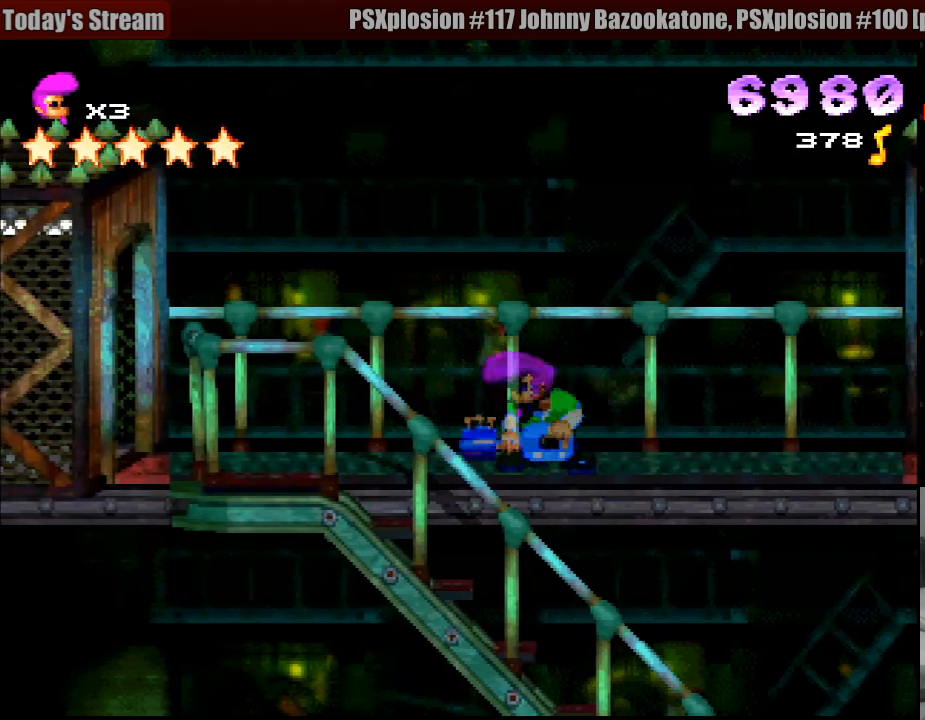
{"buttons": ["DPAD_RIGHT"], "events": [[67, "CIRCLE", "up"], [67, "DPAD_RIGHT", "down"], [150, "DPAD_UP", "down"], [167, "DPAD_UP", "up"]]}
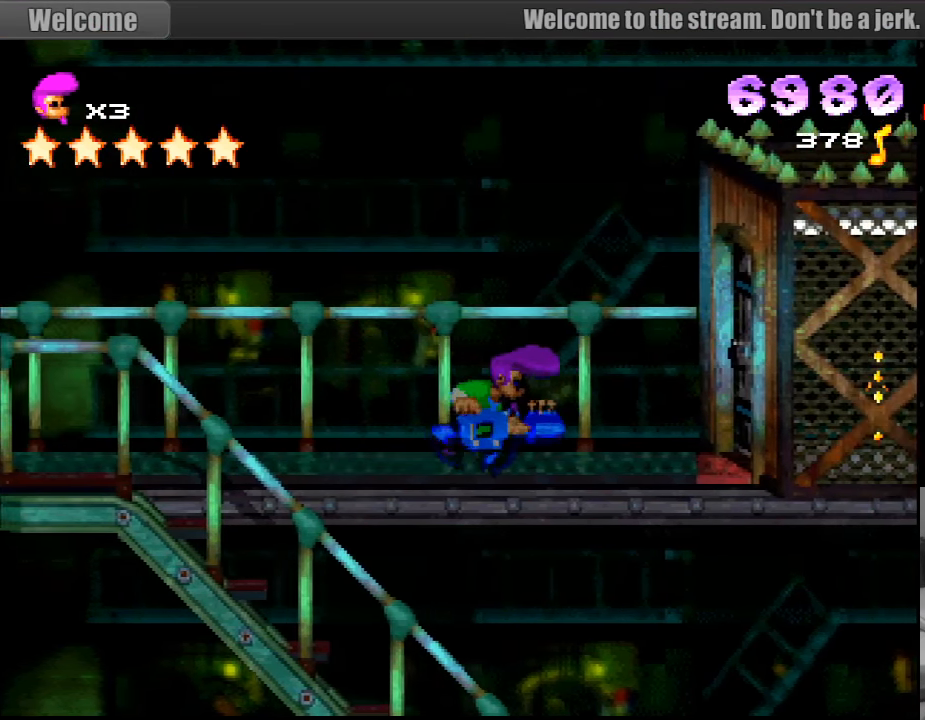
{"buttons": ["DPAD_RIGHT"], "events": []}
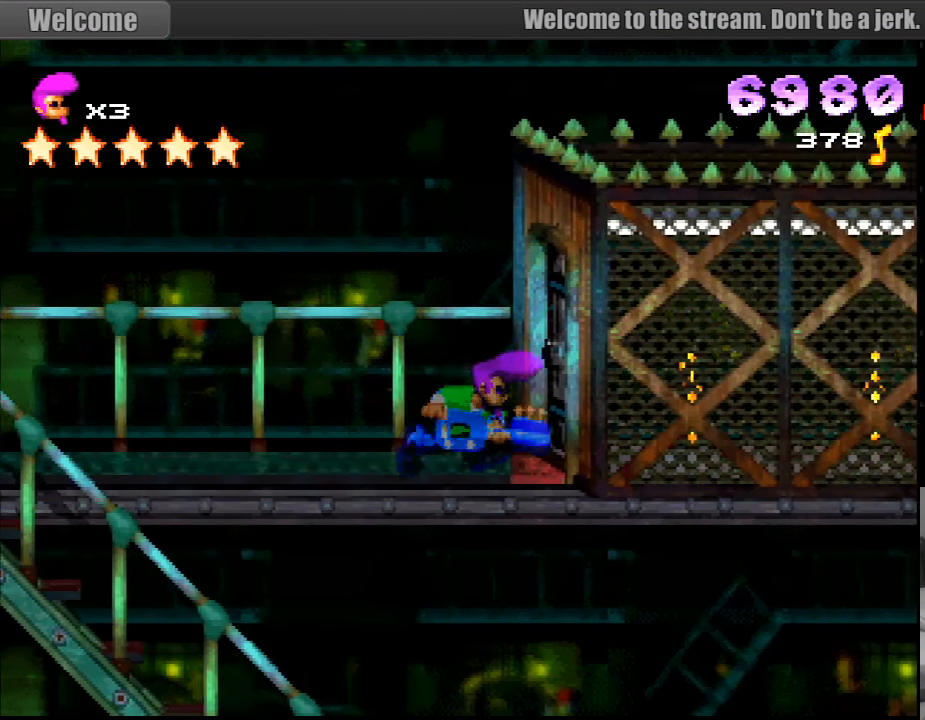
{"buttons": [], "events": [[117, "DPAD_RIGHT", "up"], [367, "R2", "down"], [383, "L2", "down"], [400, "L2", "up"], [467, "R2", "up"]]}
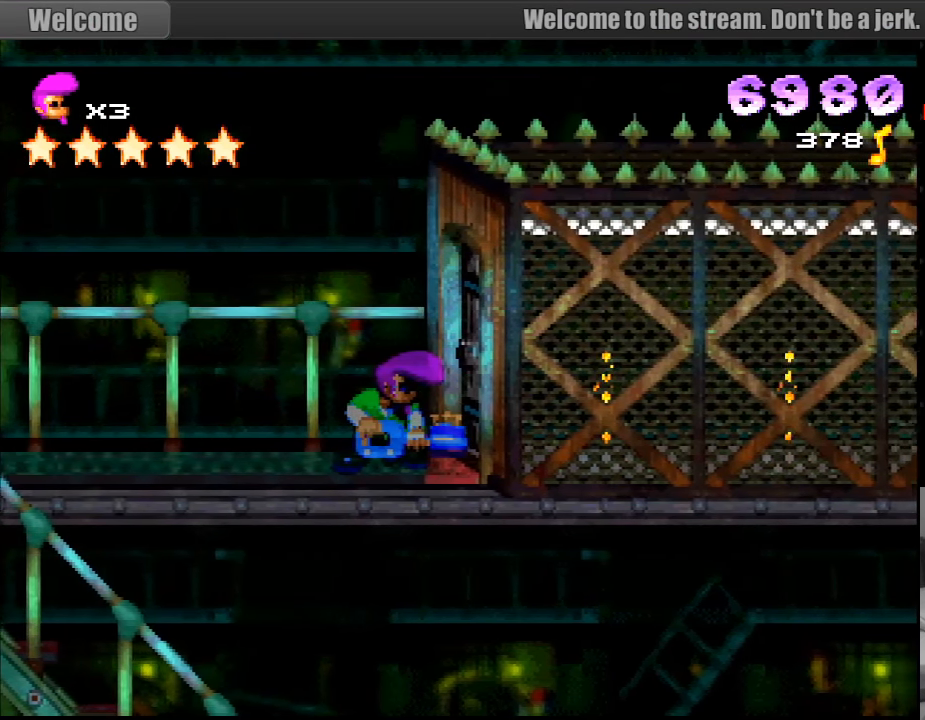
{"buttons": [], "events": [[117, "R1", "down"], [300, "R1", "up"]]}
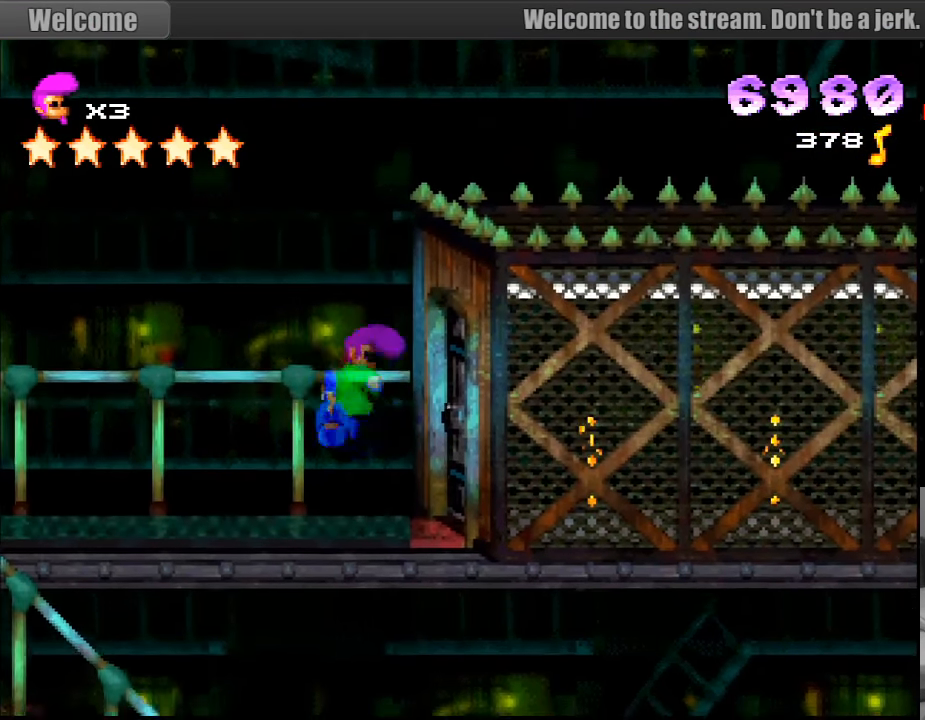
{"buttons": [], "events": [[283, "L1", "down"], [467, "L1", "up"]]}
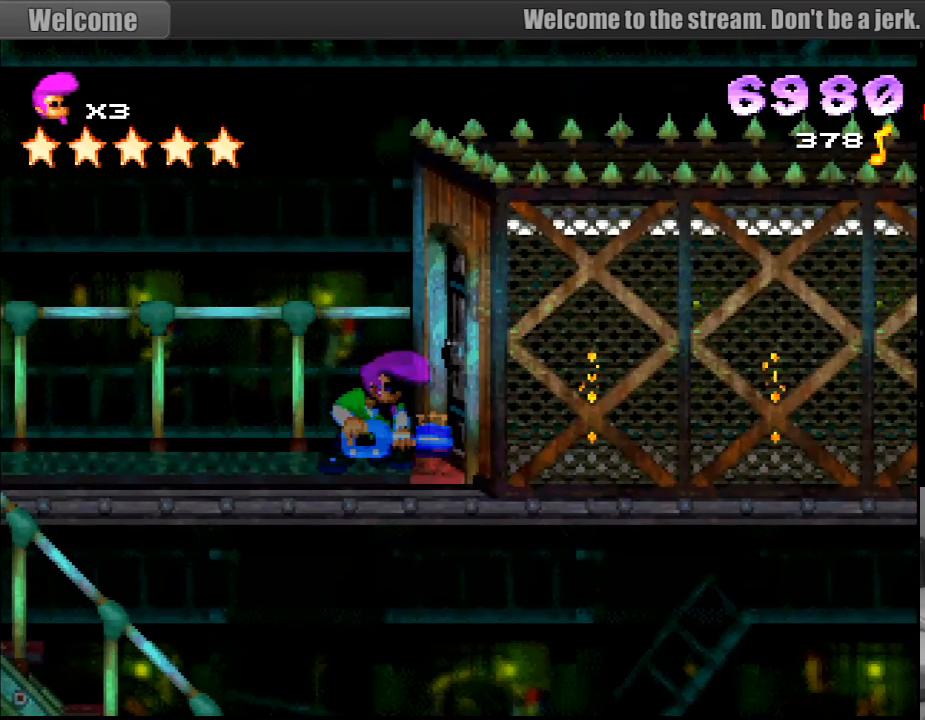
{"buttons": [], "events": [[100, "L1", "down"], [283, "L1", "up"], [350, "L1", "down"], [450, "L1", "up"]]}
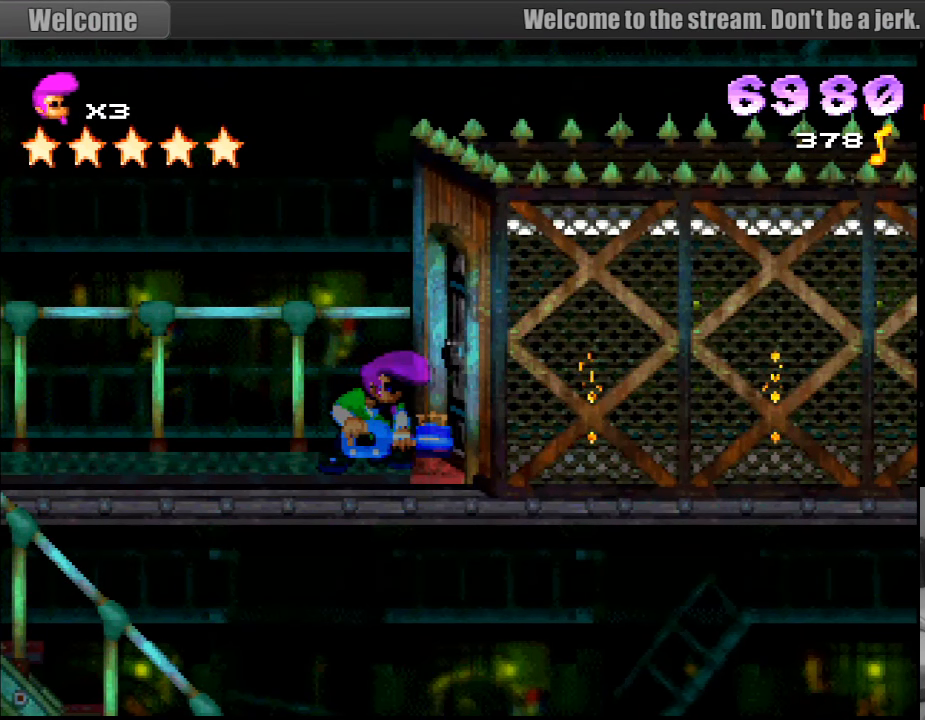
{"buttons": [], "events": [[83, "L1", "down"], [83, "L2", "down"], [183, "L1", "up"], [183, "L2", "up"], [283, "L1", "down"], [283, "L2", "down"], [367, "L1", "up"], [367, "L2", "up"]]}
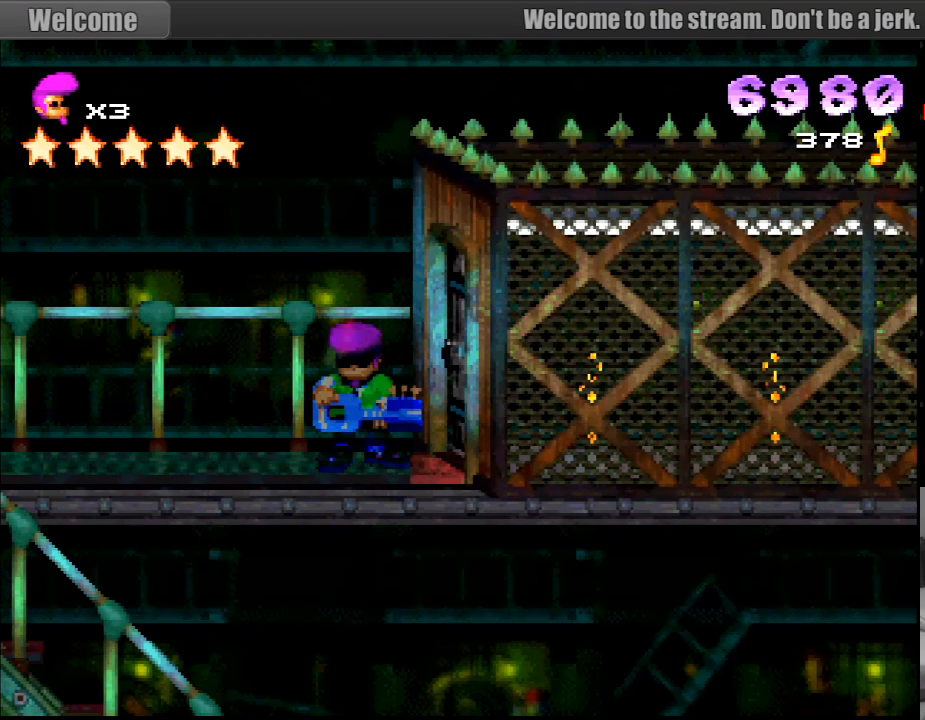
{"buttons": [], "events": [[17, "R2", "down"], [150, "R2", "up"], [333, "R2", "down"], [467, "R2", "up"]]}
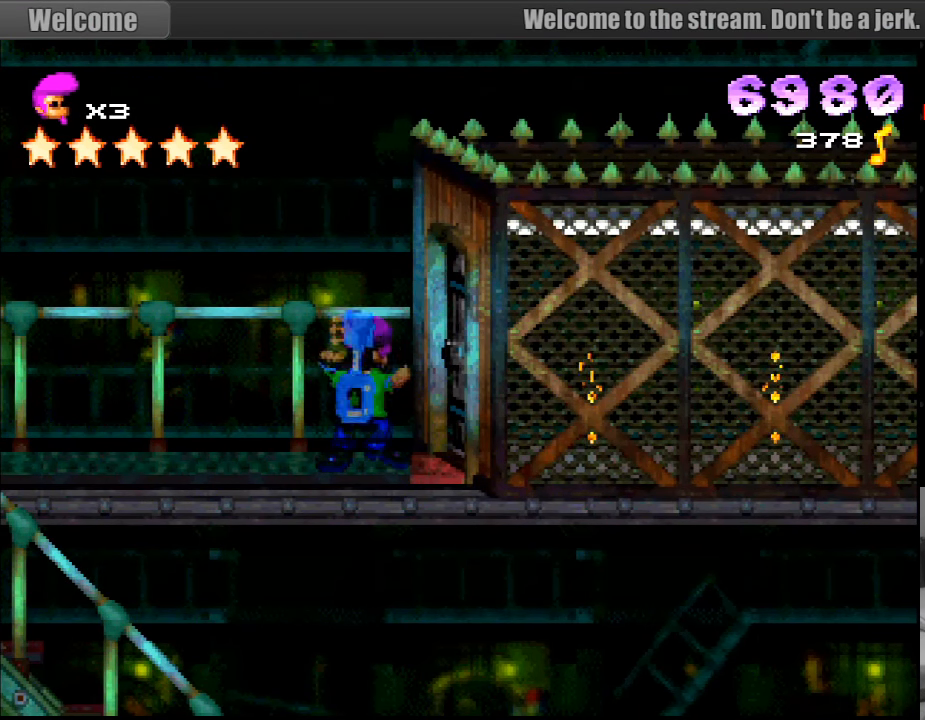
{"buttons": [], "events": []}
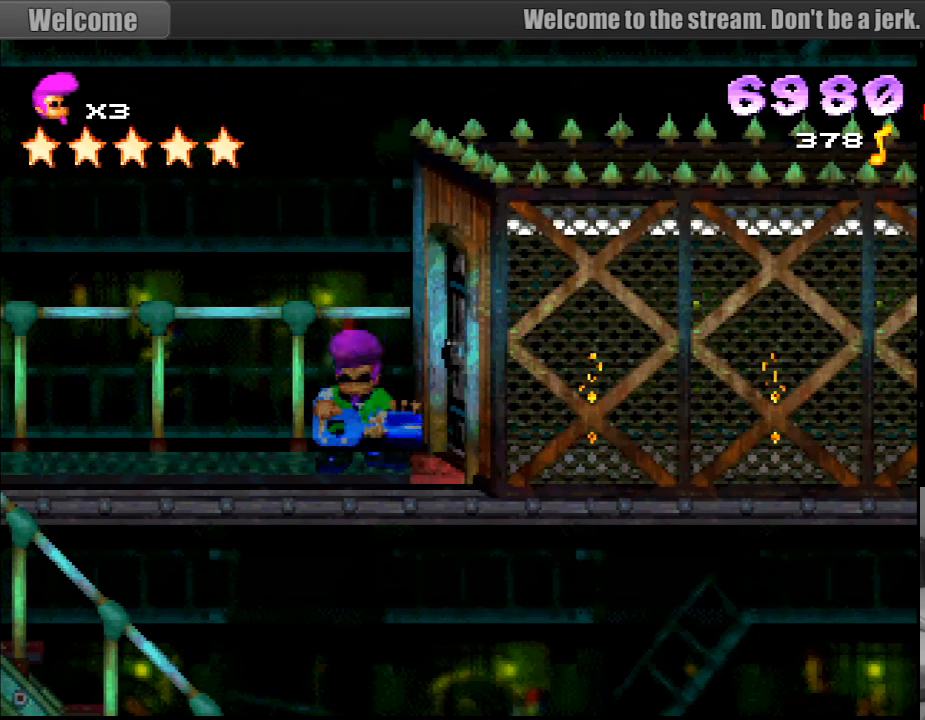
{"buttons": ["SELECT"], "events": [[67, "SELECT", "down"], [349, "SELECT", "up"], [466, "SELECT", "down"]]}
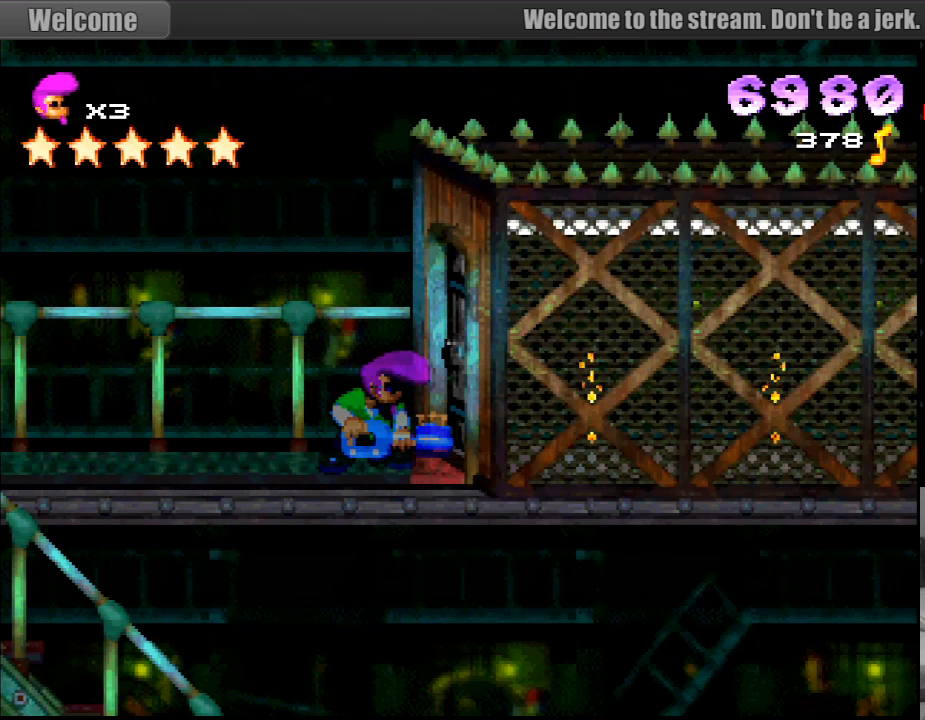
{"buttons": ["SELECT"], "events": [[117, "SELECT", "up"], [200, "SELECT", "down"], [333, "SELECT", "up"], [383, "SELECT", "down"]]}
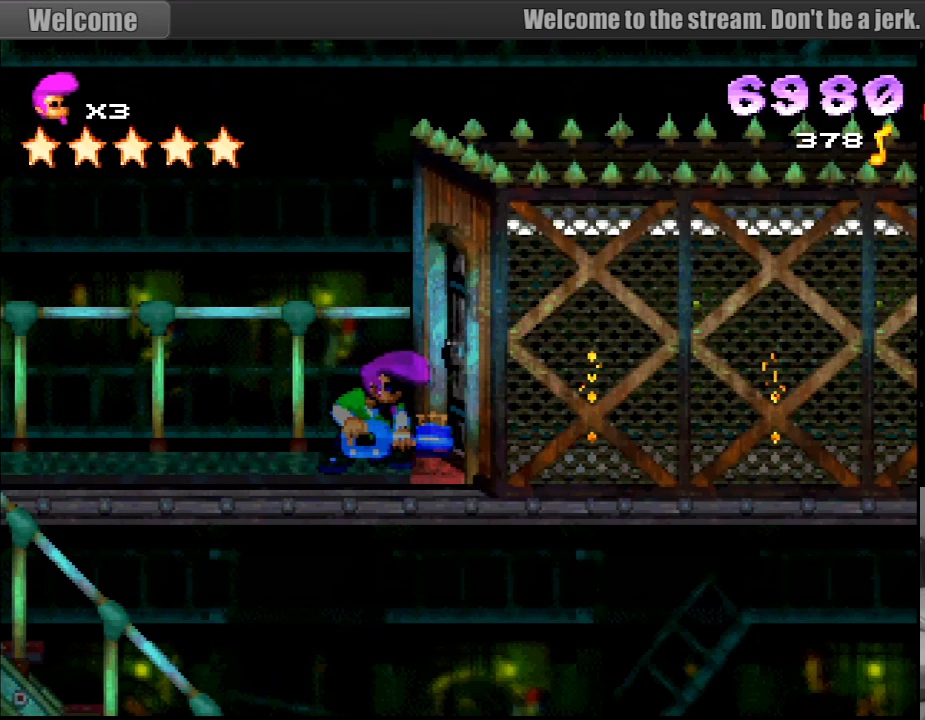
{"buttons": [], "events": [[33, "SELECT", "up"], [150, "SELECT", "down"], [233, "SELECT", "up"]]}
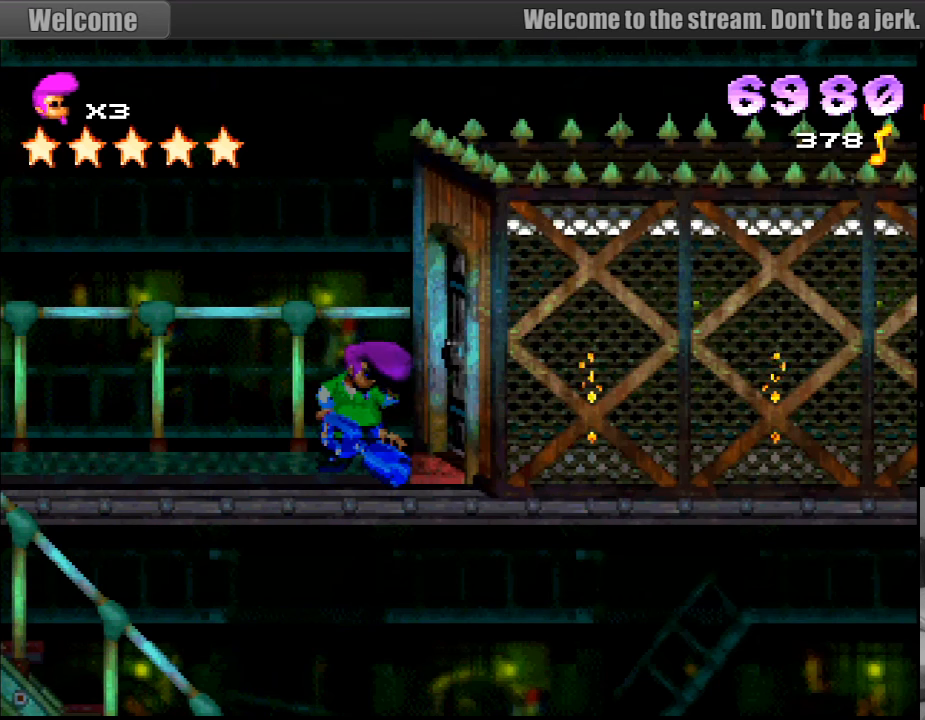
{"buttons": [], "events": []}
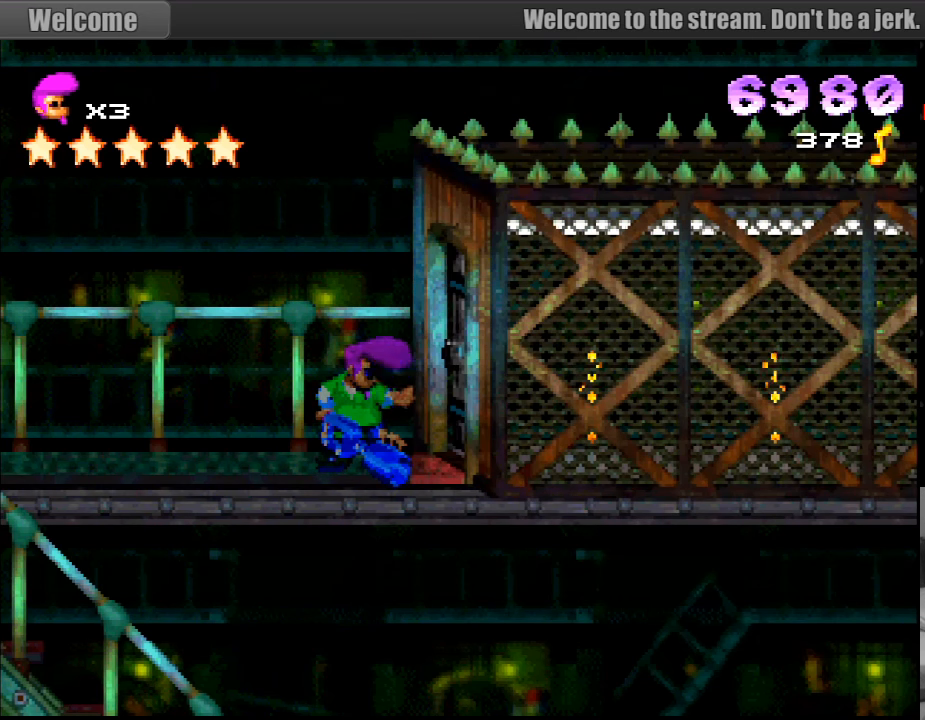
{"buttons": ["SQUARE"], "events": [[100, "SQUARE", "down"]]}
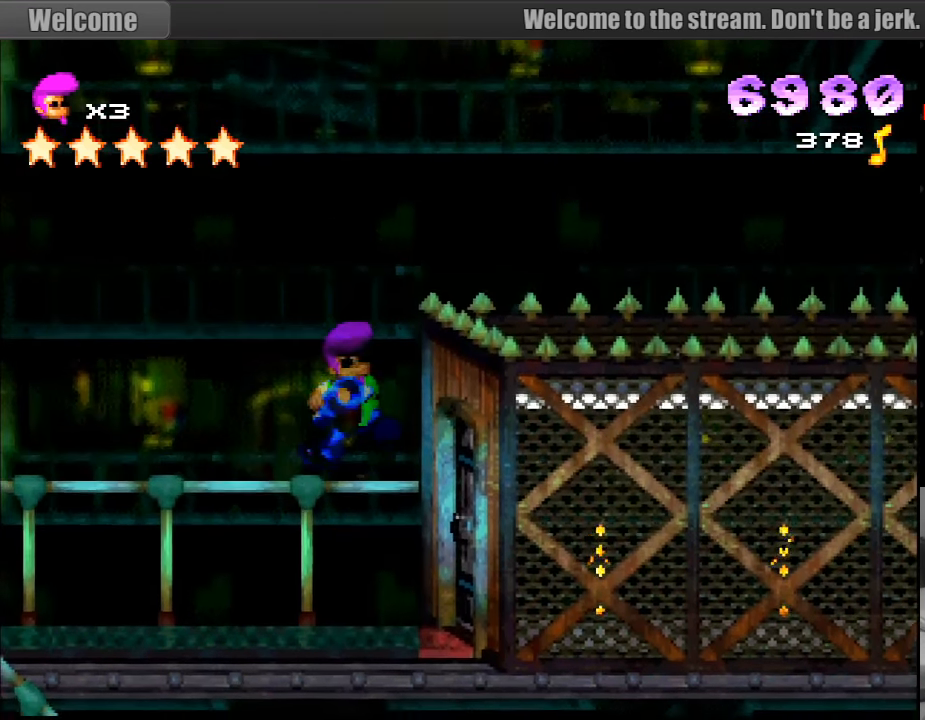
{"buttons": ["TRIANGLE"], "events": [[67, "SQUARE", "up"], [167, "TRIANGLE", "down"]]}
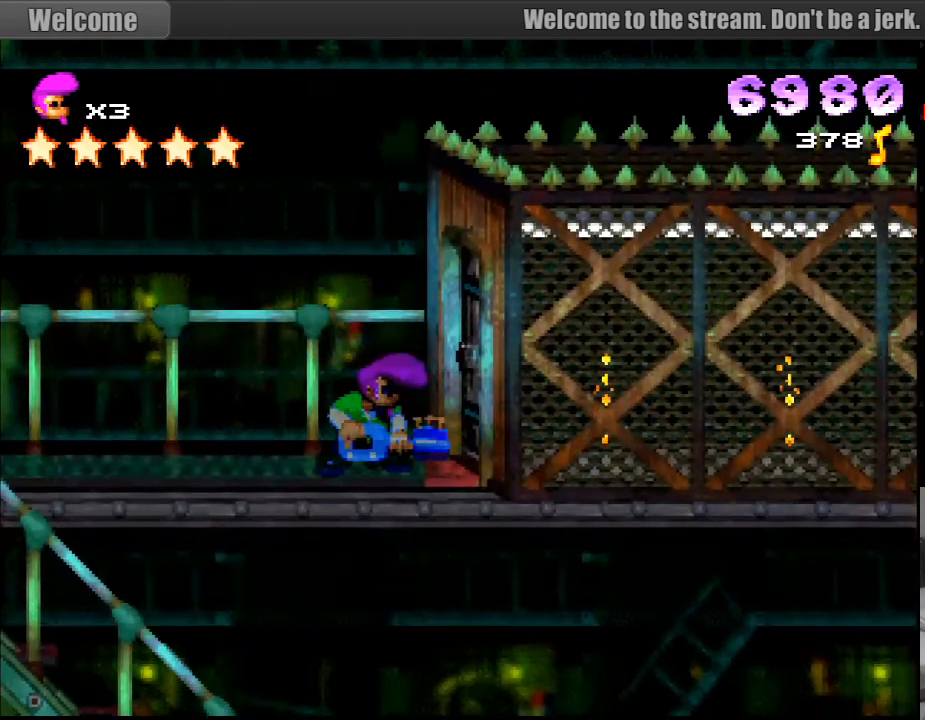
{"buttons": [], "events": [[50, "TRIANGLE", "up"], [100, "TRIANGLE", "down"], [250, "TRIANGLE", "up"], [317, "TRIANGLE", "down"], [483, "TRIANGLE", "up"]]}
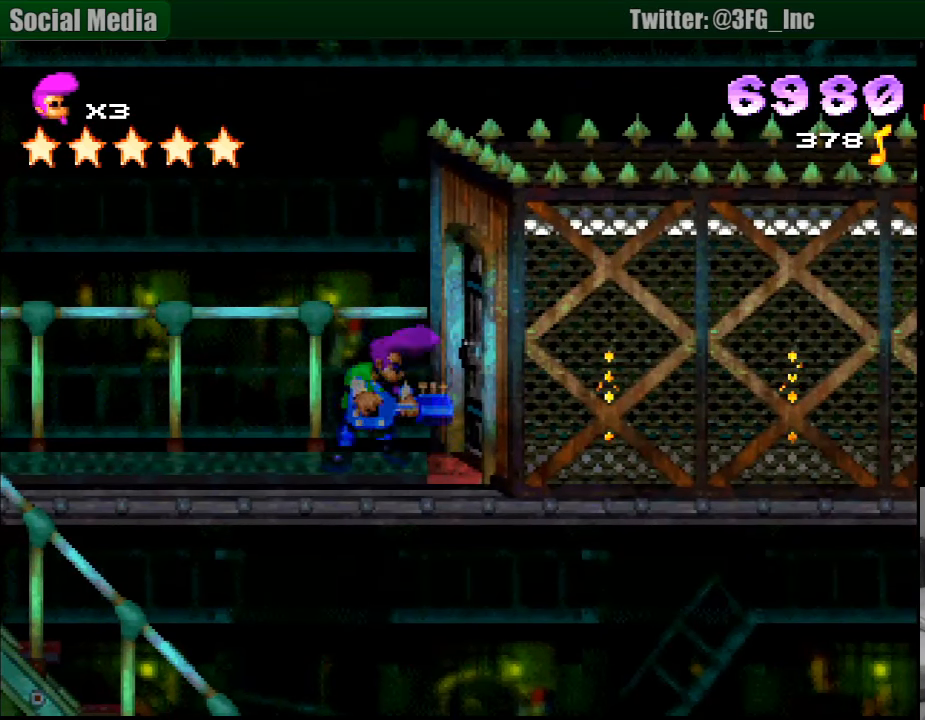
{"buttons": ["TRIANGLE"], "events": [[33, "TRIANGLE", "down"]]}
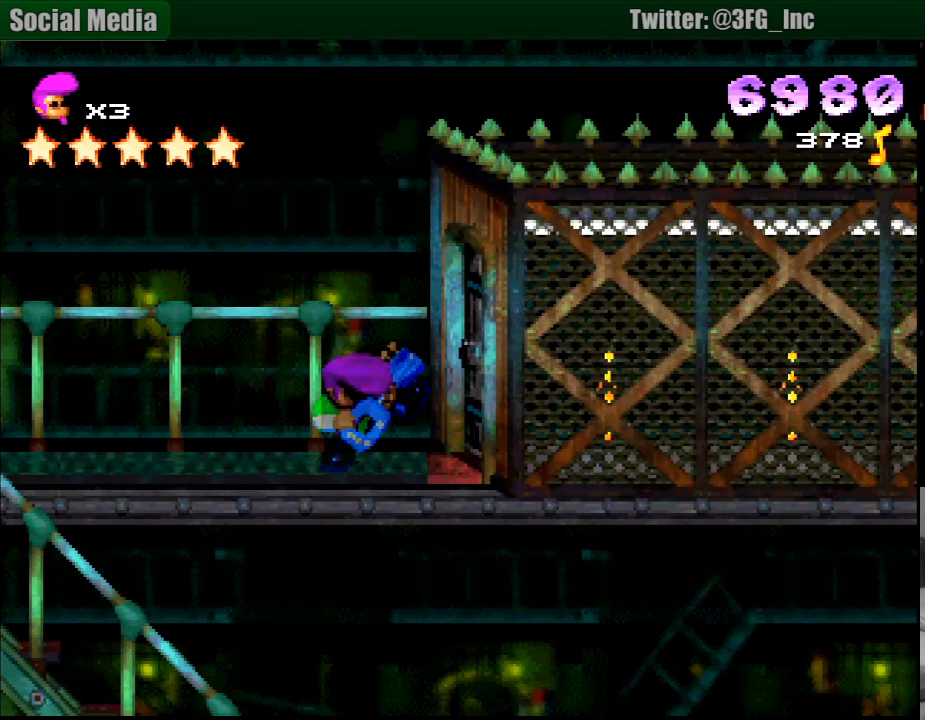
{"buttons": [], "events": [[100, "TRIANGLE", "up"]]}
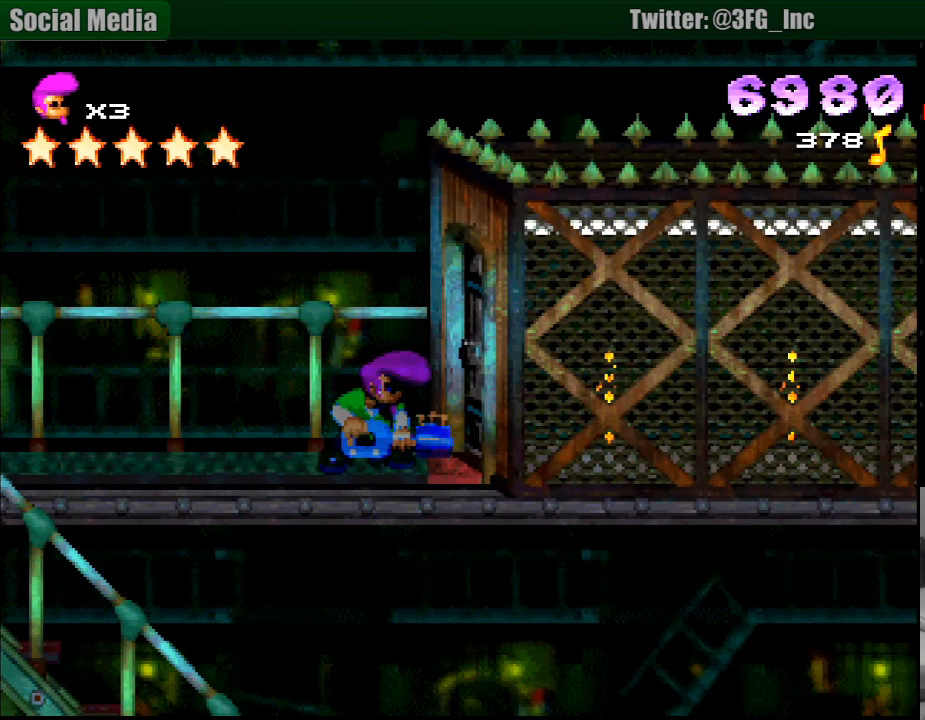
{"buttons": ["CIRCLE"], "events": [[300, "CIRCLE", "down"]]}
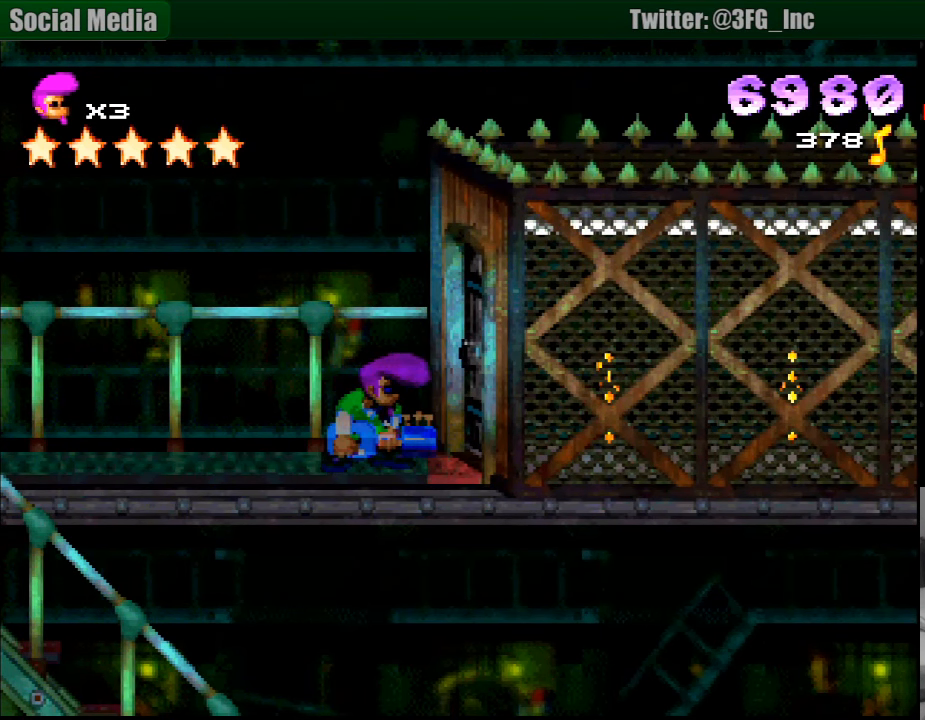
{"buttons": [], "events": [[300, "CIRCLE", "up"]]}
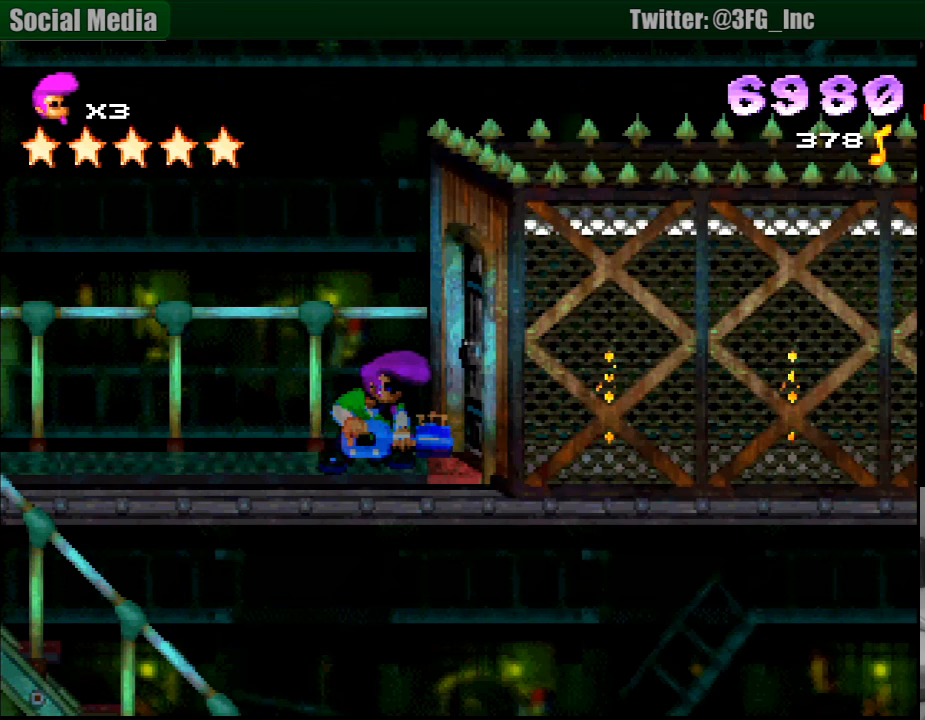
{"buttons": [], "events": [[133, "DPAD_LEFT", "down"], [500, "DPAD_LEFT", "up"]]}
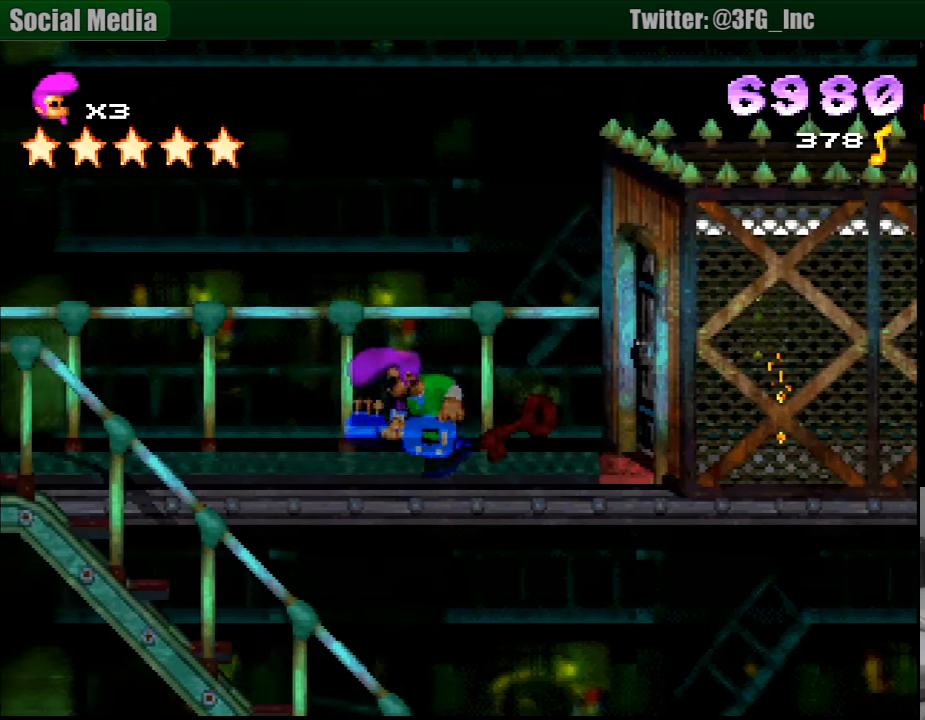
{"buttons": ["CIRCLE"], "events": [[100, "DPAD_RIGHT", "down"], [216, "DPAD_RIGHT", "up"], [316, "CIRCLE", "down"]]}
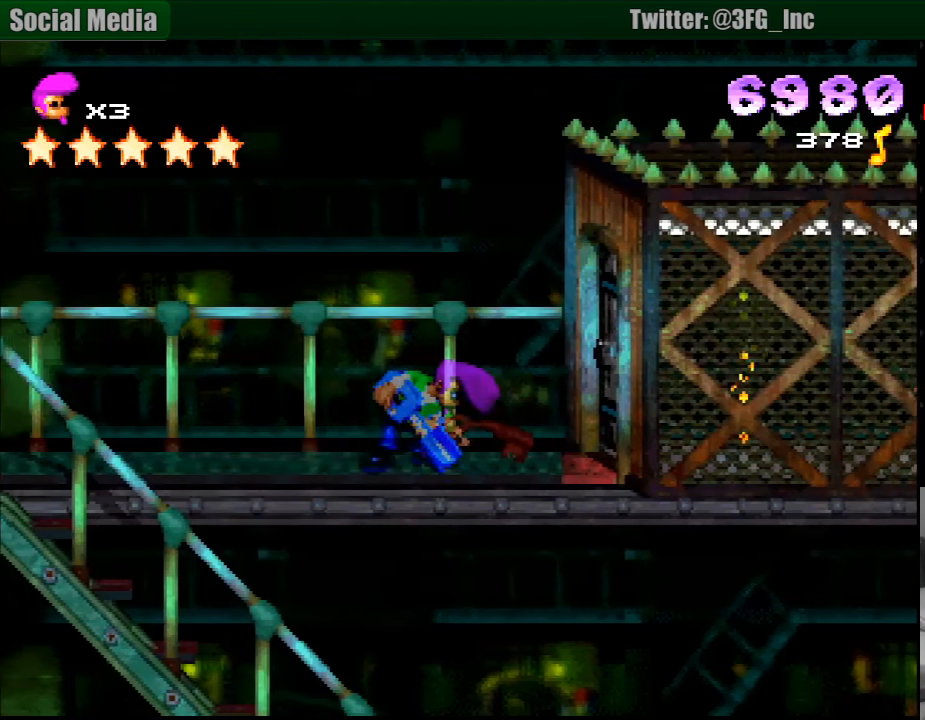
{"buttons": ["CIRCLE"], "events": []}
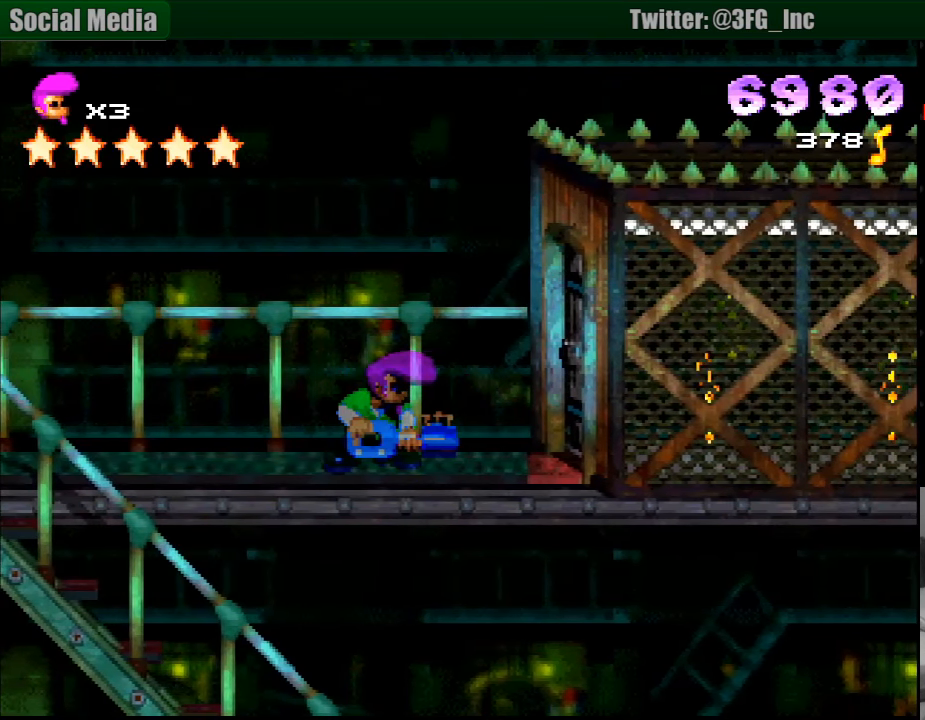
{"buttons": [], "events": [[183, "CIRCLE", "up"]]}
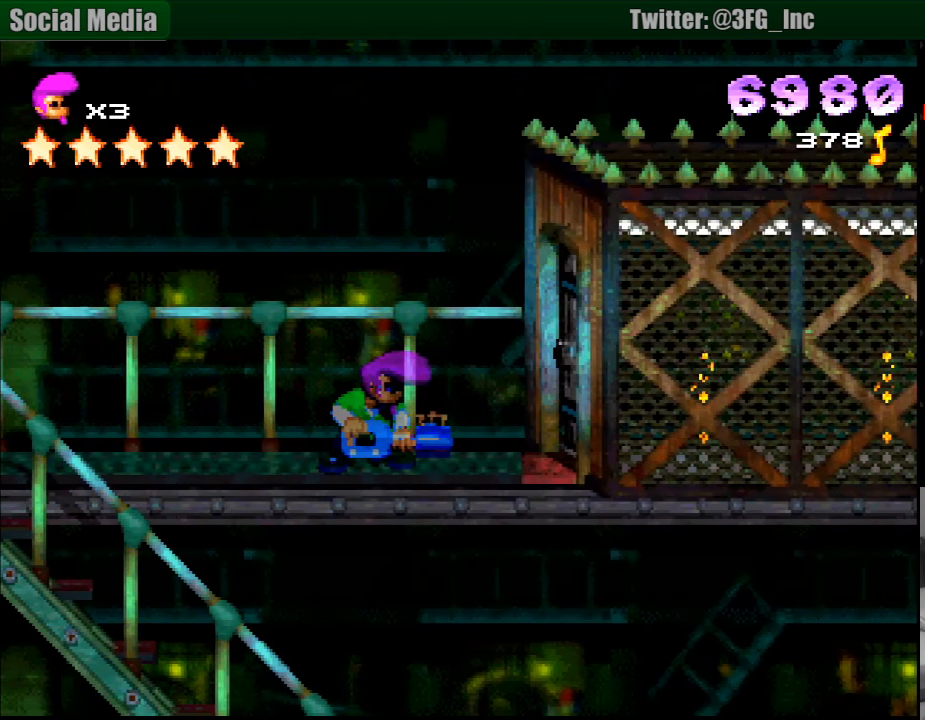
{"buttons": [], "events": []}